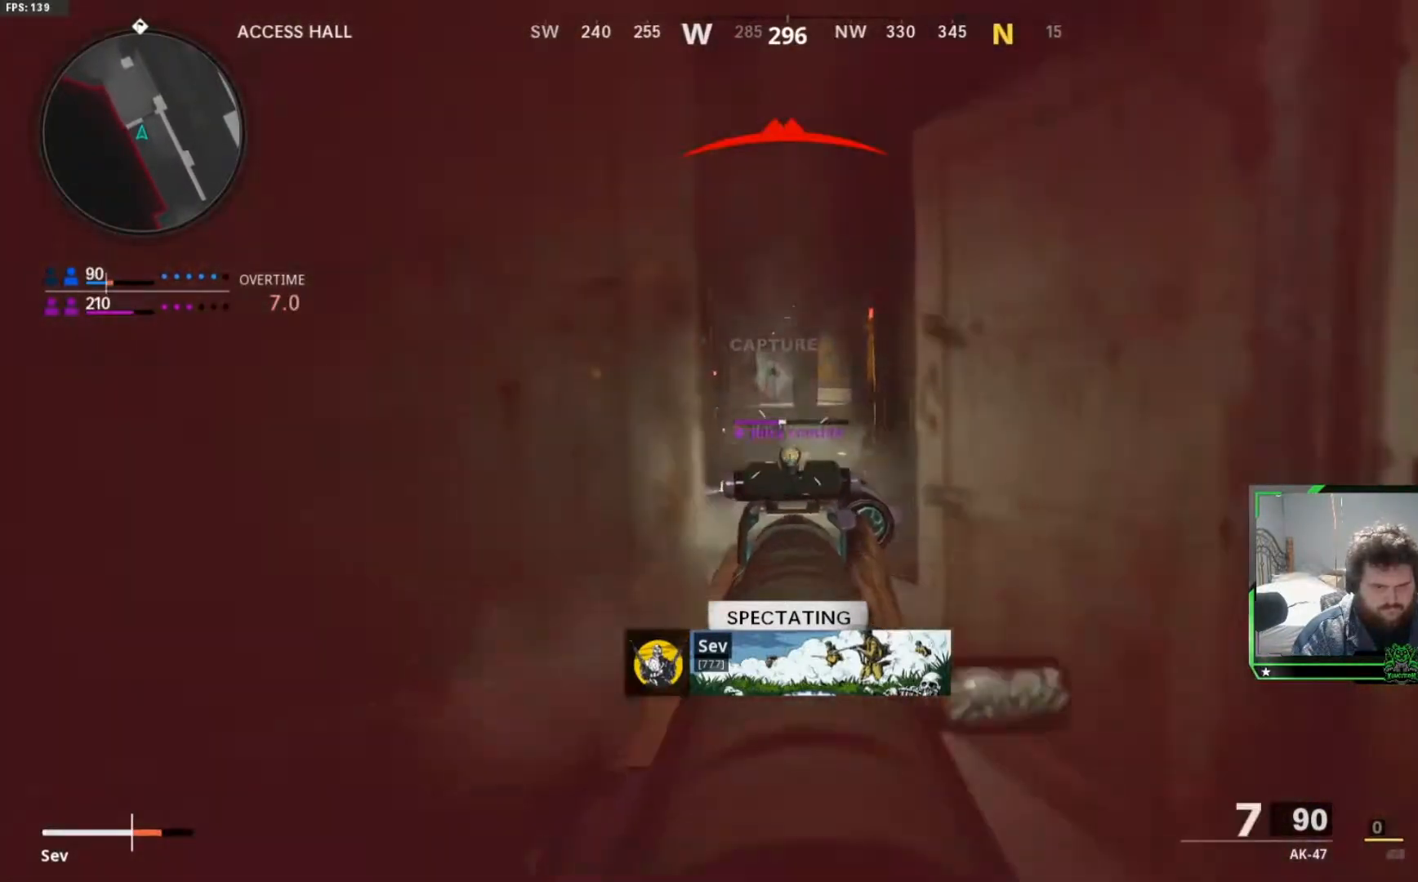
Gameplay with a controller (Xbox layout); each line is a JSON object with the inputs held at the frame after it. "events" lists button and stick changes between this image and that frame as [ms after this image, input, new state], when the widget could be followed in between.
{"buttons": ["SELECT"], "left_stick": "center", "right_stick": "center"}
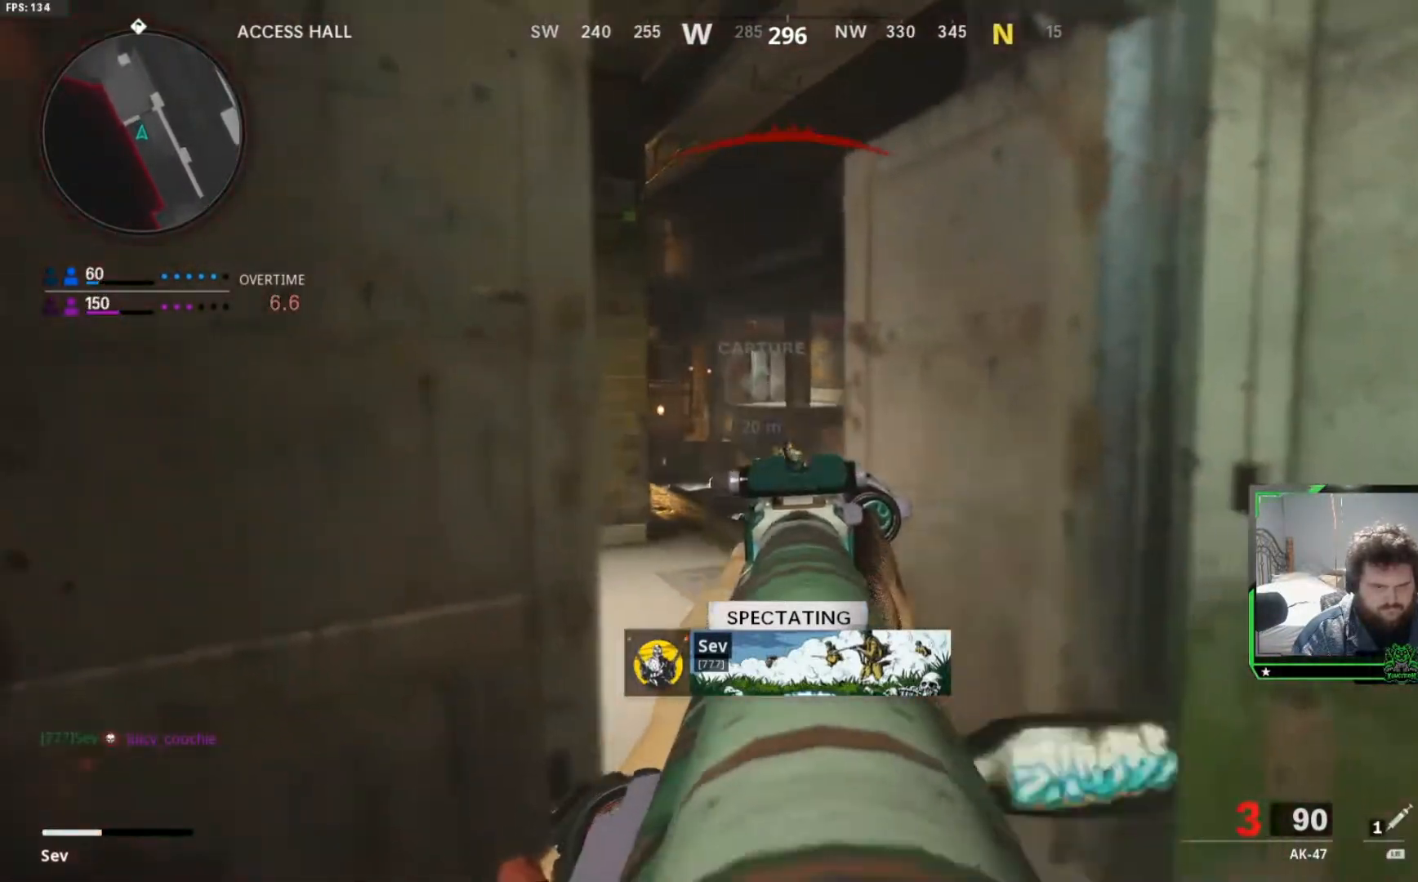
{"buttons": ["SELECT"], "left_stick": "center", "right_stick": "center", "events": [[100, "SELECT", "up"], [166, "SELECT", "down"], [283, "SELECT", "up"], [500, "SELECT", "down"]]}
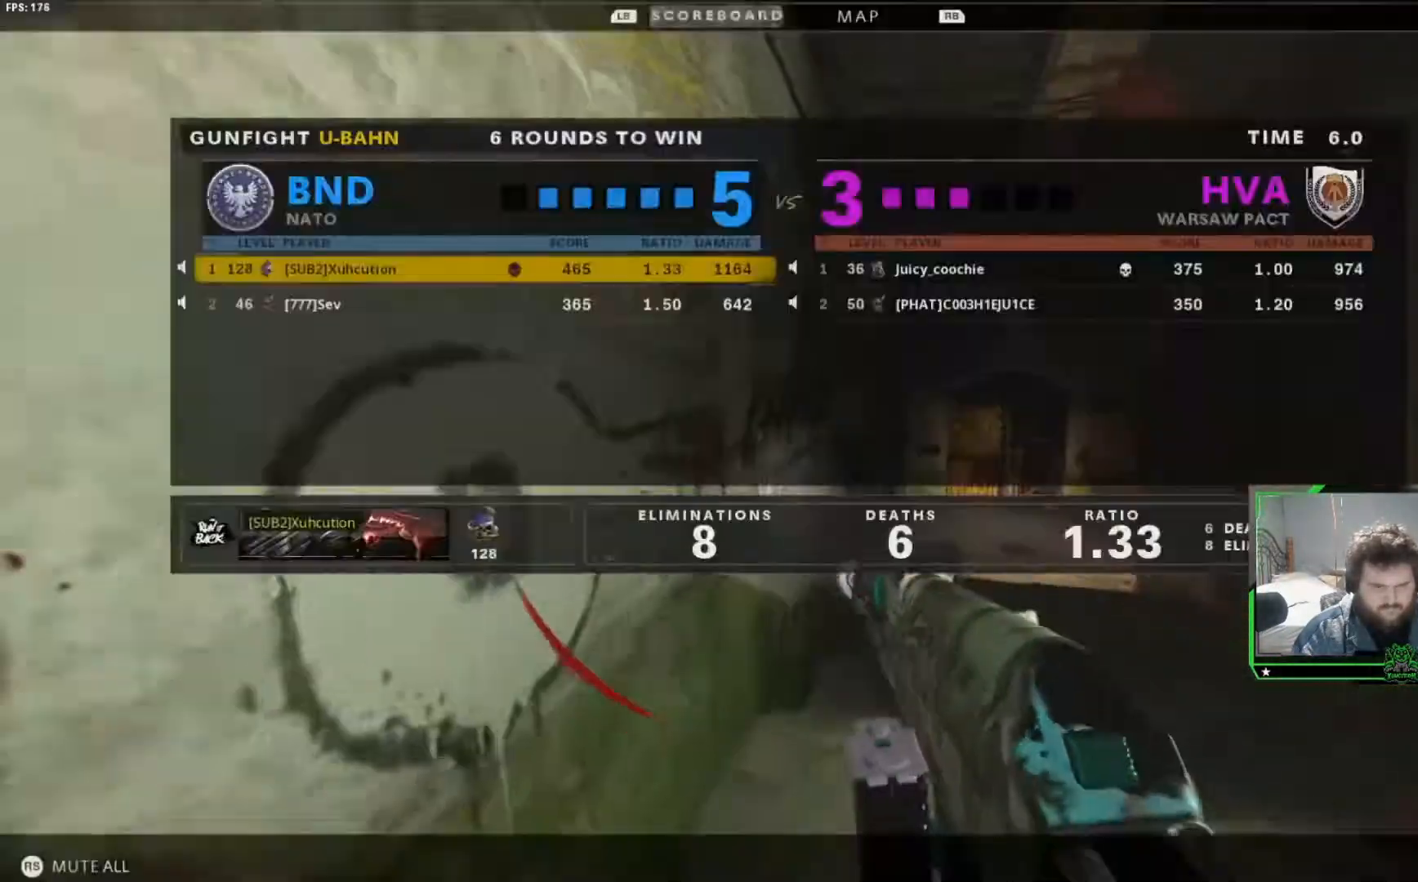
{"buttons": [], "left_stick": "center", "right_stick": "center", "events": [[100, "SELECT", "up"], [200, "SELECT", "down"], [284, "SELECT", "up"]]}
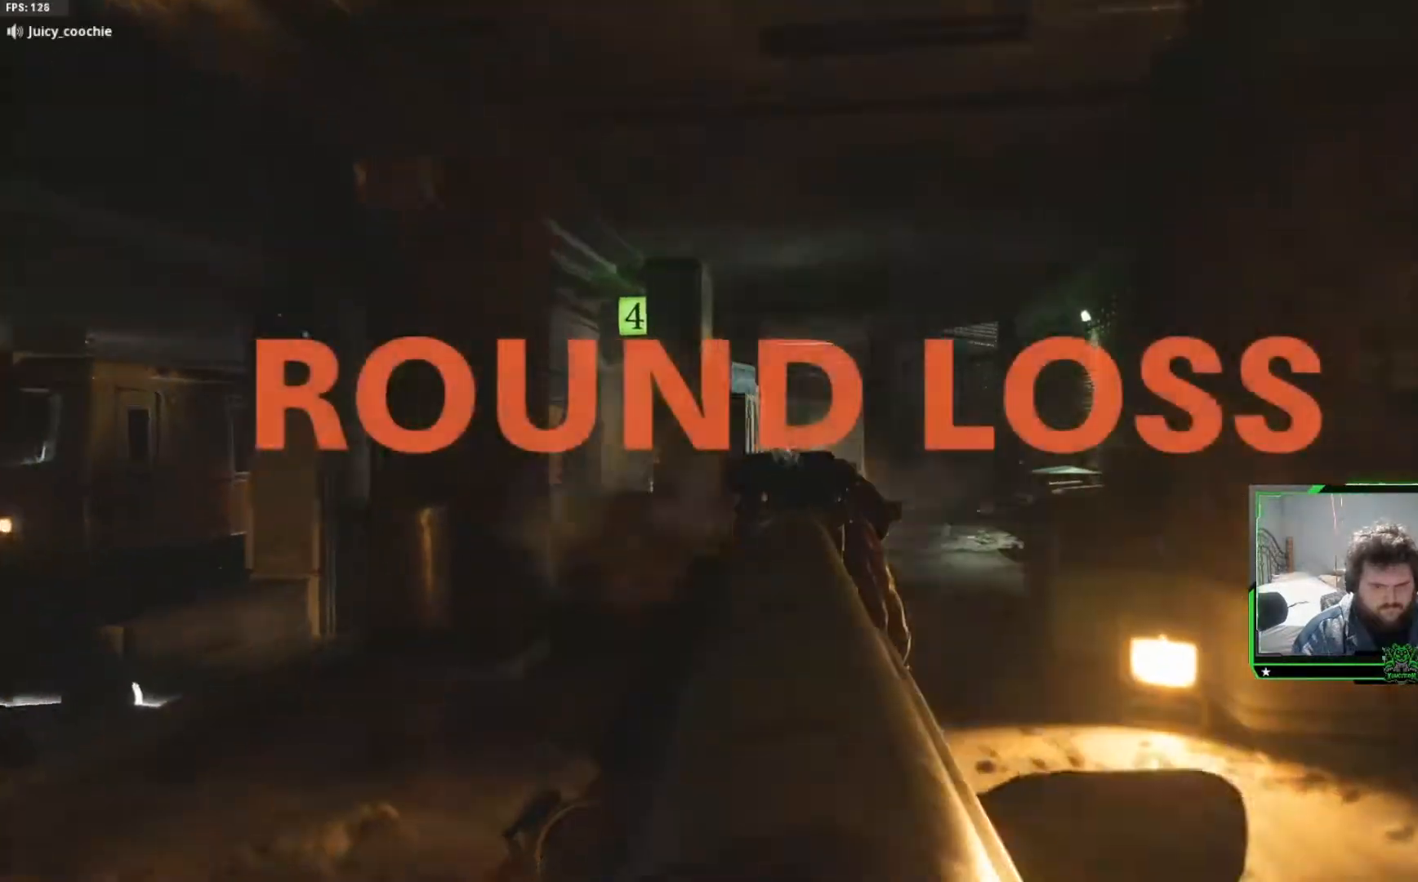
{"buttons": [], "left_stick": "center", "right_stick": "center", "events": [[150, "SELECT", "down"], [267, "SELECT", "up"], [333, "SELECT", "down"], [417, "SELECT", "up"]]}
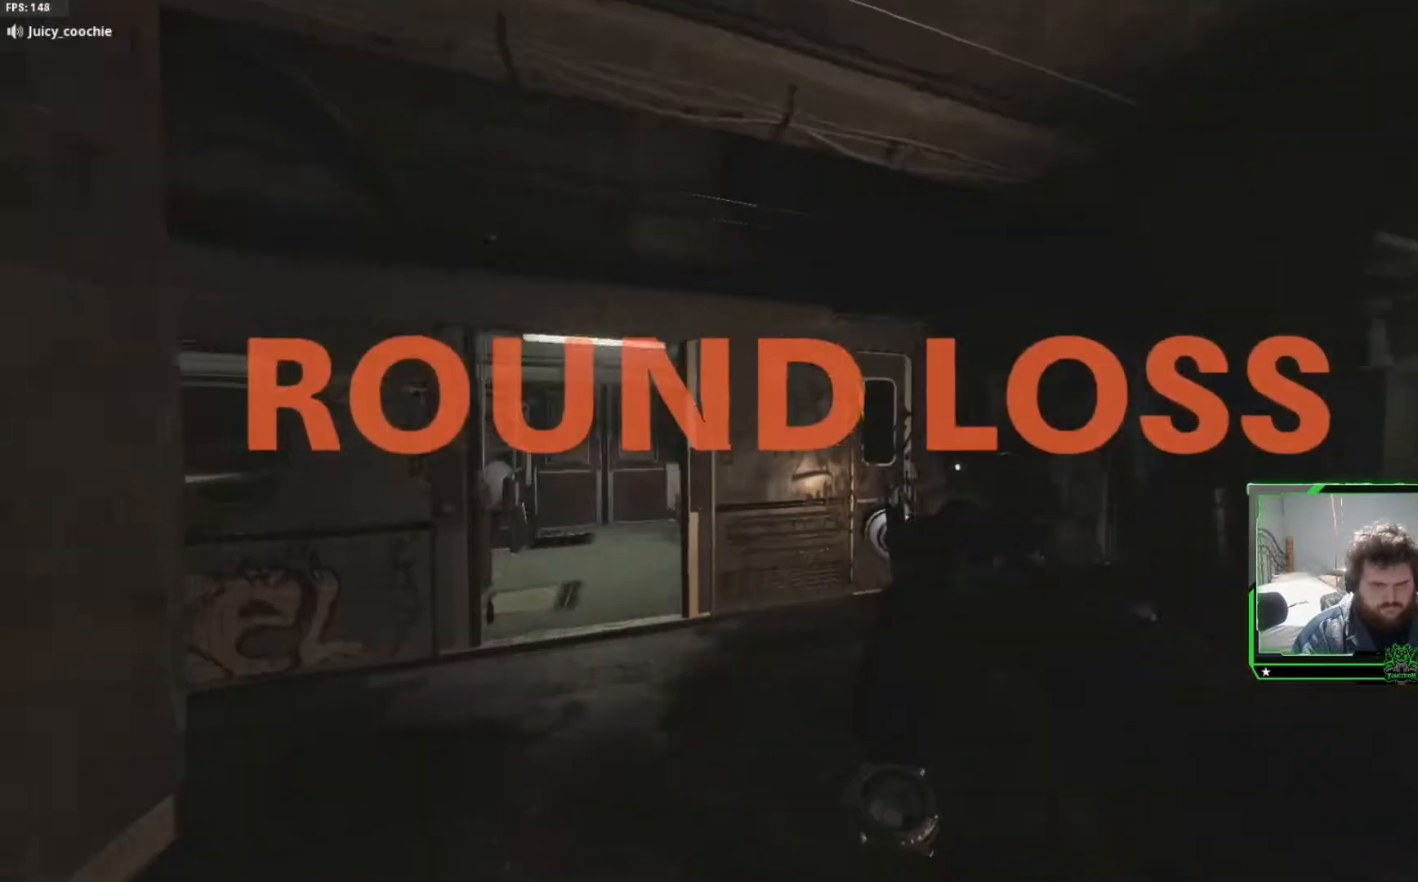
{"buttons": [], "left_stick": "center", "right_stick": "center", "events": [[50, "SELECT", "down"], [150, "SELECT", "up"]]}
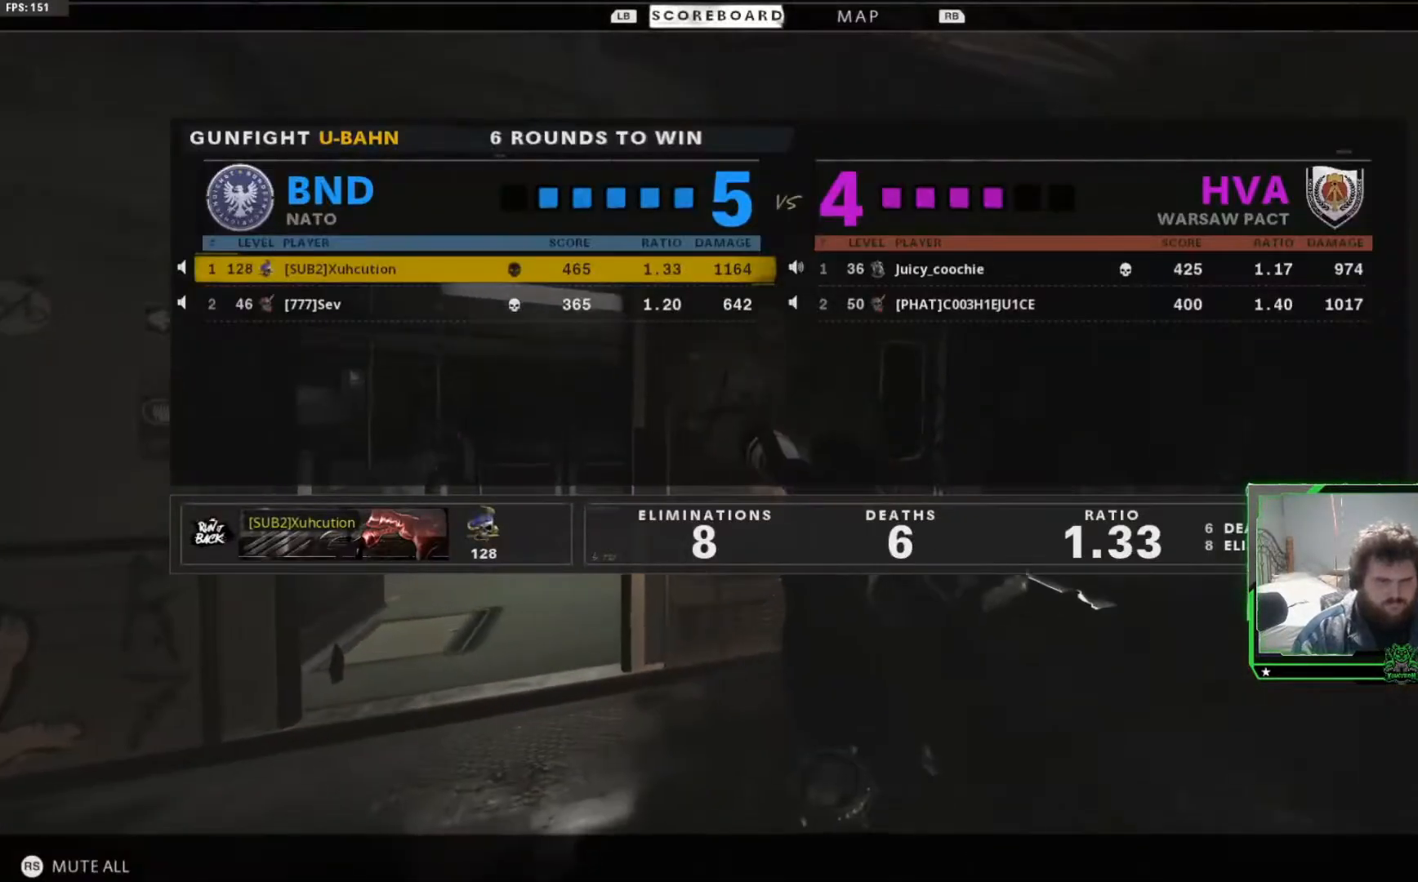
{"buttons": ["SELECT"], "left_stick": "center", "right_stick": "center", "events": [[33, "SELECT", "down"], [133, "SELECT", "up"], [233, "SELECT", "down"], [333, "SELECT", "up"], [450, "SELECT", "down"]]}
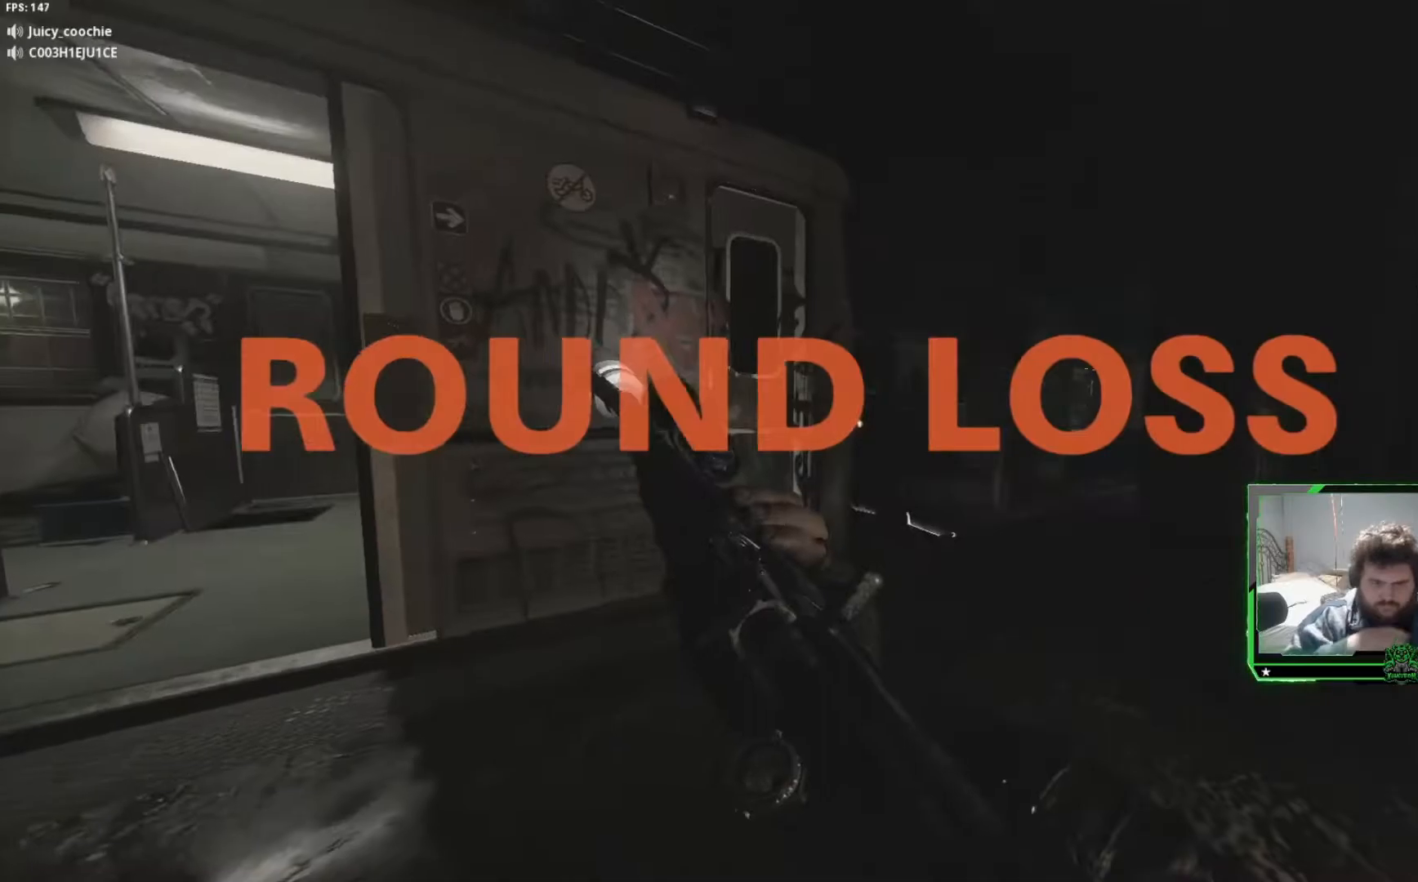
{"buttons": ["SELECT"], "left_stick": "center", "right_stick": "center", "events": [[84, "SELECT", "up"], [184, "SELECT", "down"], [267, "SELECT", "up"], [401, "SELECT", "down"]]}
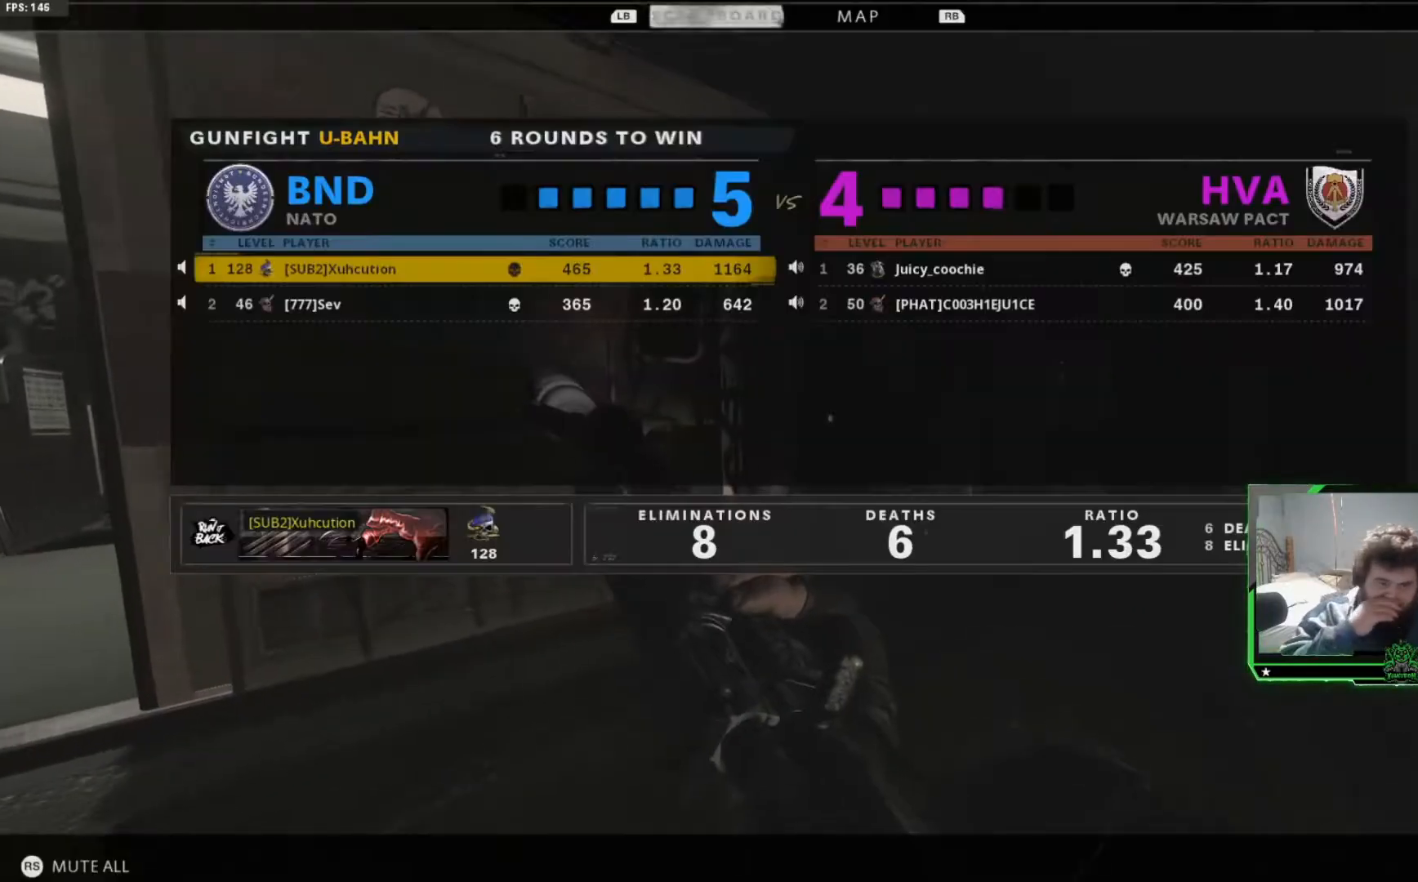
{"buttons": [], "left_stick": "center", "right_stick": "center", "events": [[50, "SELECT", "up"], [217, "SELECT", "down"], [284, "SELECT", "up"], [367, "SELECT", "down"], [467, "SELECT", "up"]]}
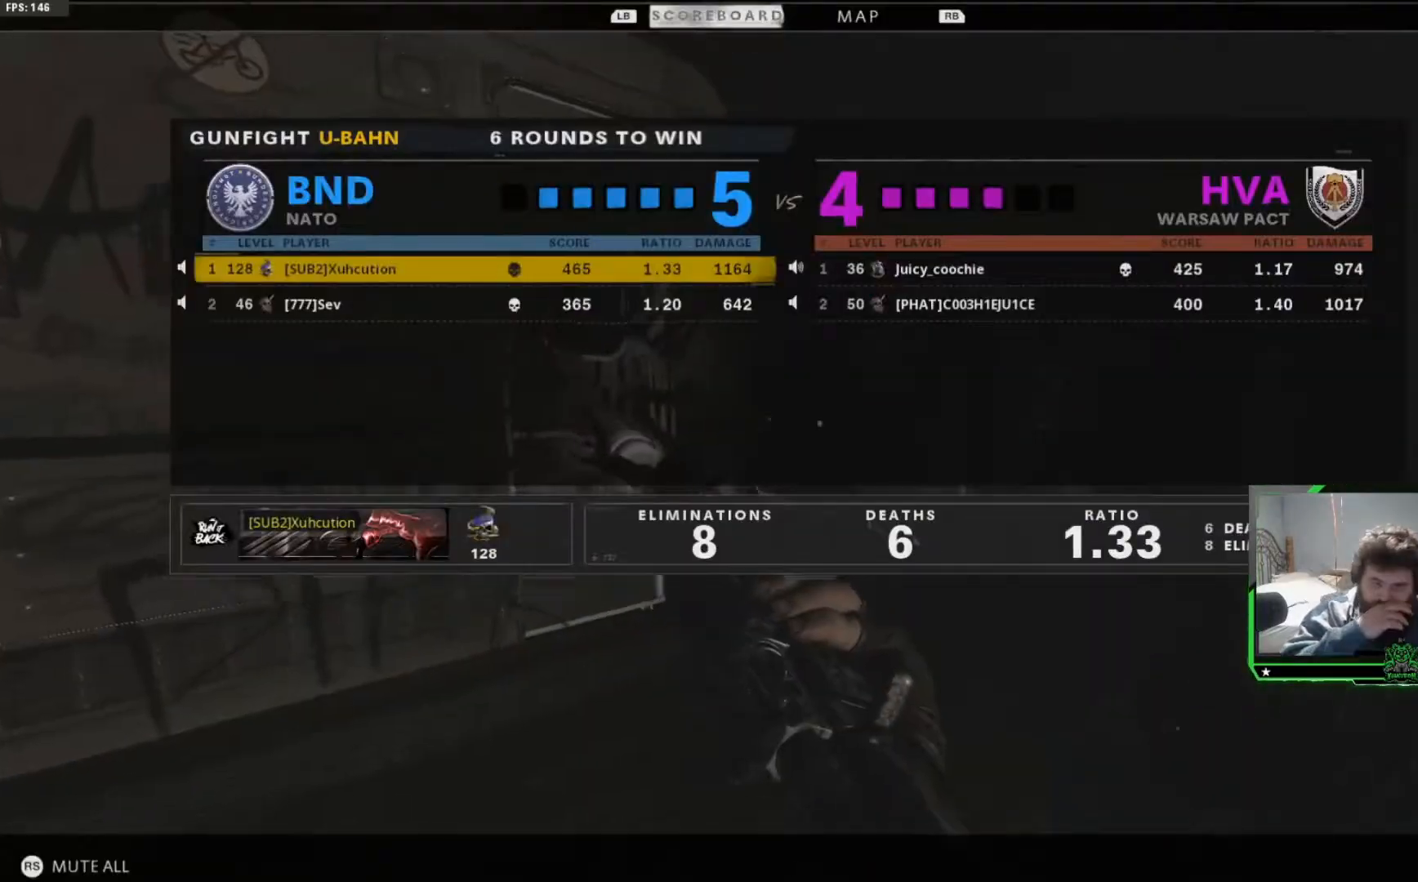
{"buttons": [], "left_stick": "center", "right_stick": "center", "events": [[317, "SELECT", "down"], [468, "SELECT", "up"]]}
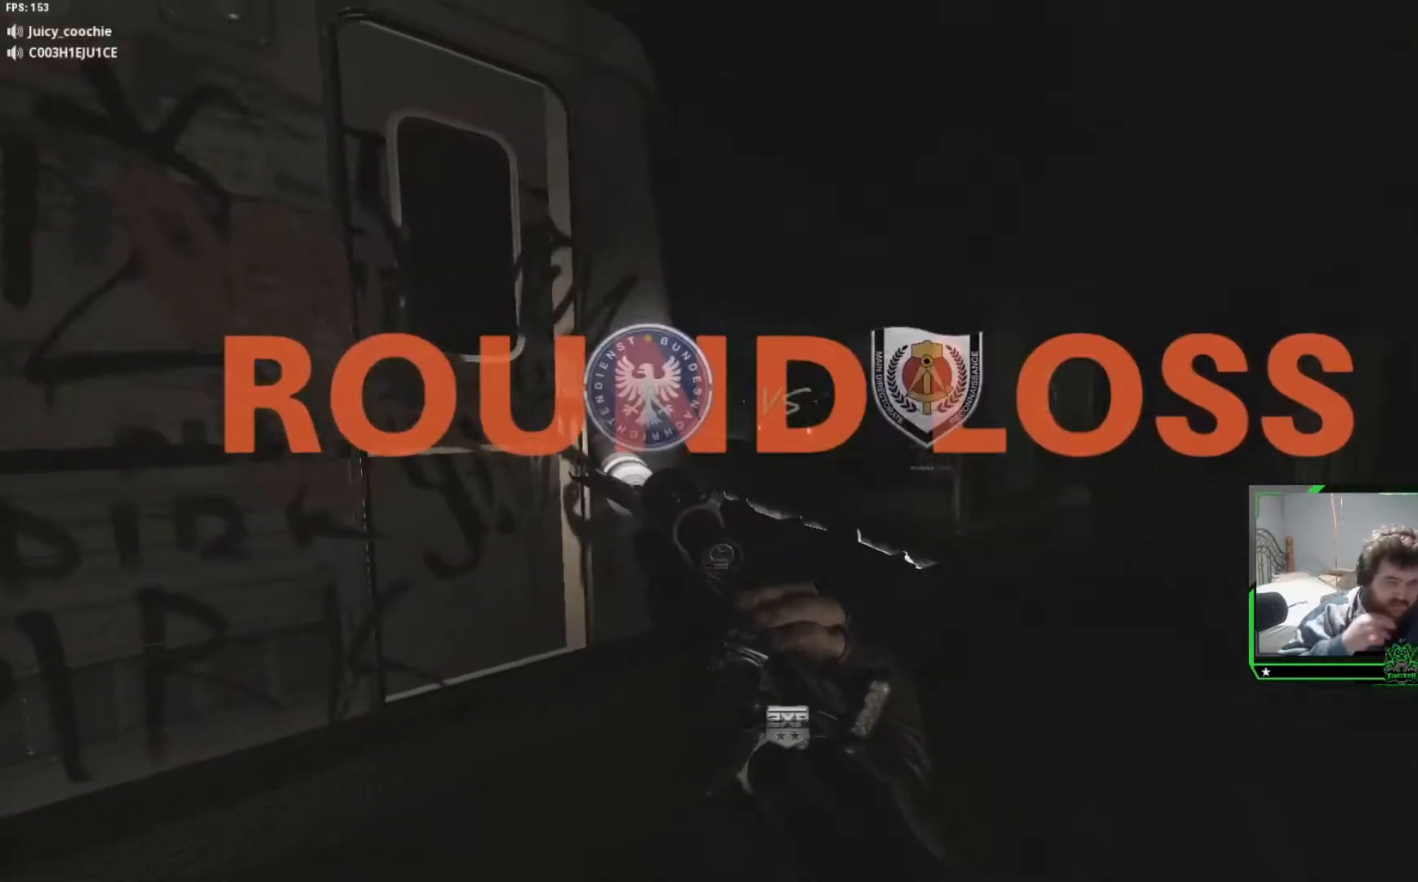
{"buttons": ["SELECT"], "left_stick": "center", "right_stick": "center"}
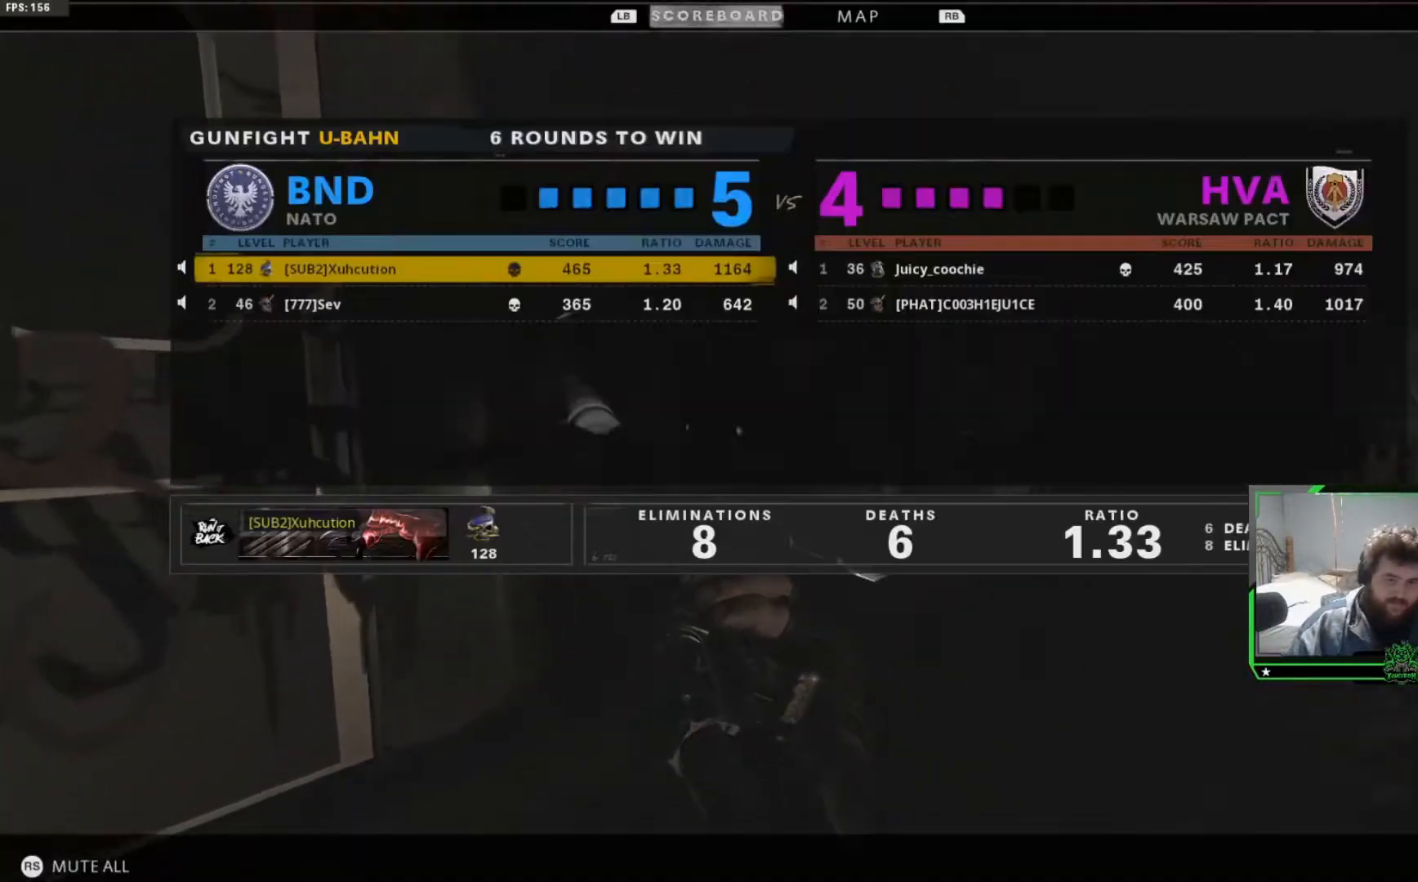
{"buttons": [], "left_stick": "center", "right_stick": "center", "events": [[50, "SELECT", "up"], [217, "SELECT", "down"], [301, "SELECT", "up"], [384, "SELECT", "down"], [484, "SELECT", "up"]]}
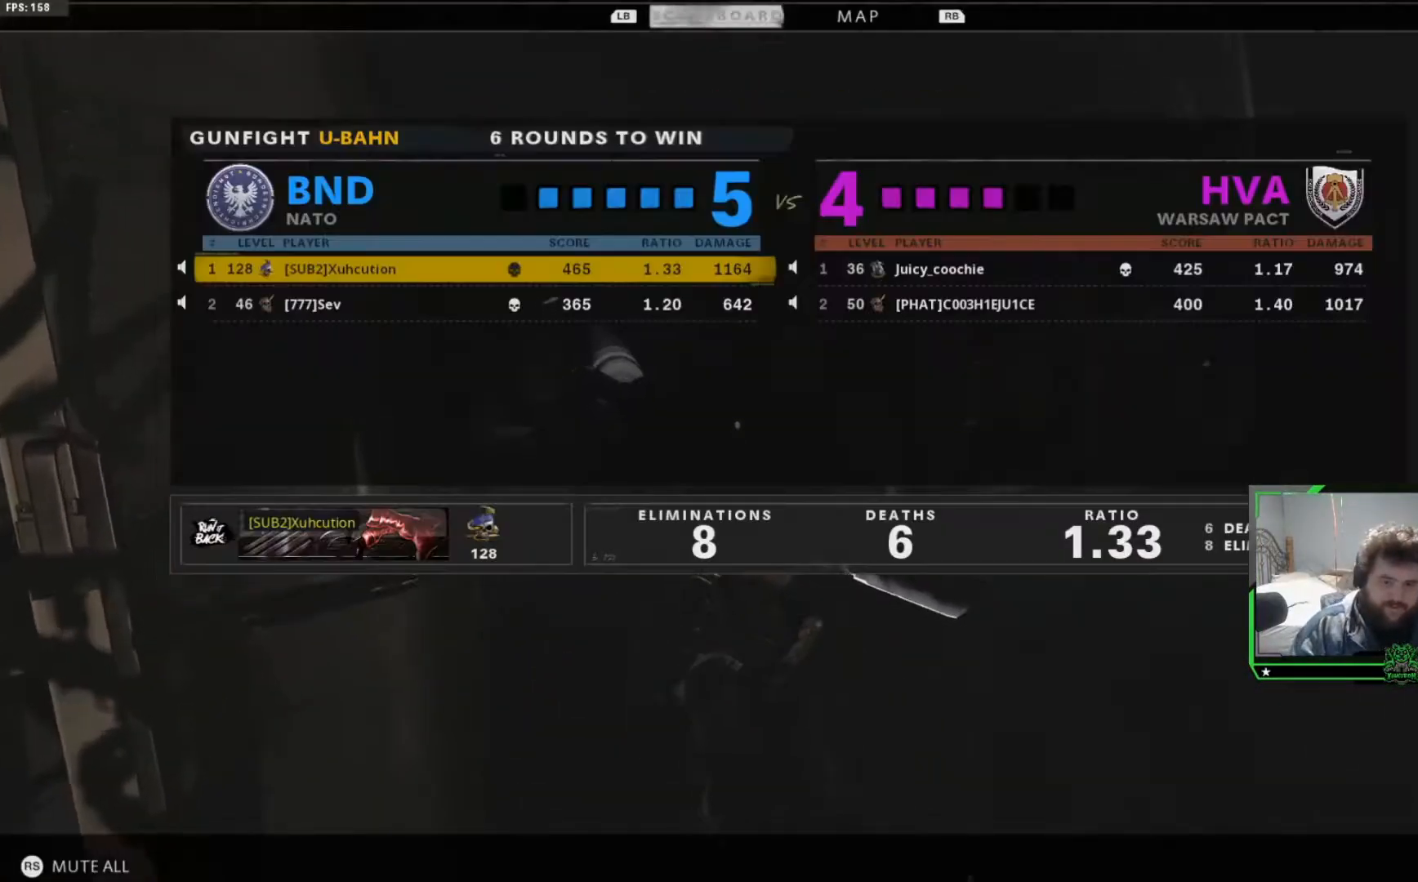
{"buttons": [], "left_stick": "center", "right_stick": "center", "events": [[150, "SELECT", "down"], [267, "SELECT", "up"], [334, "SELECT", "down"], [417, "SELECT", "up"]]}
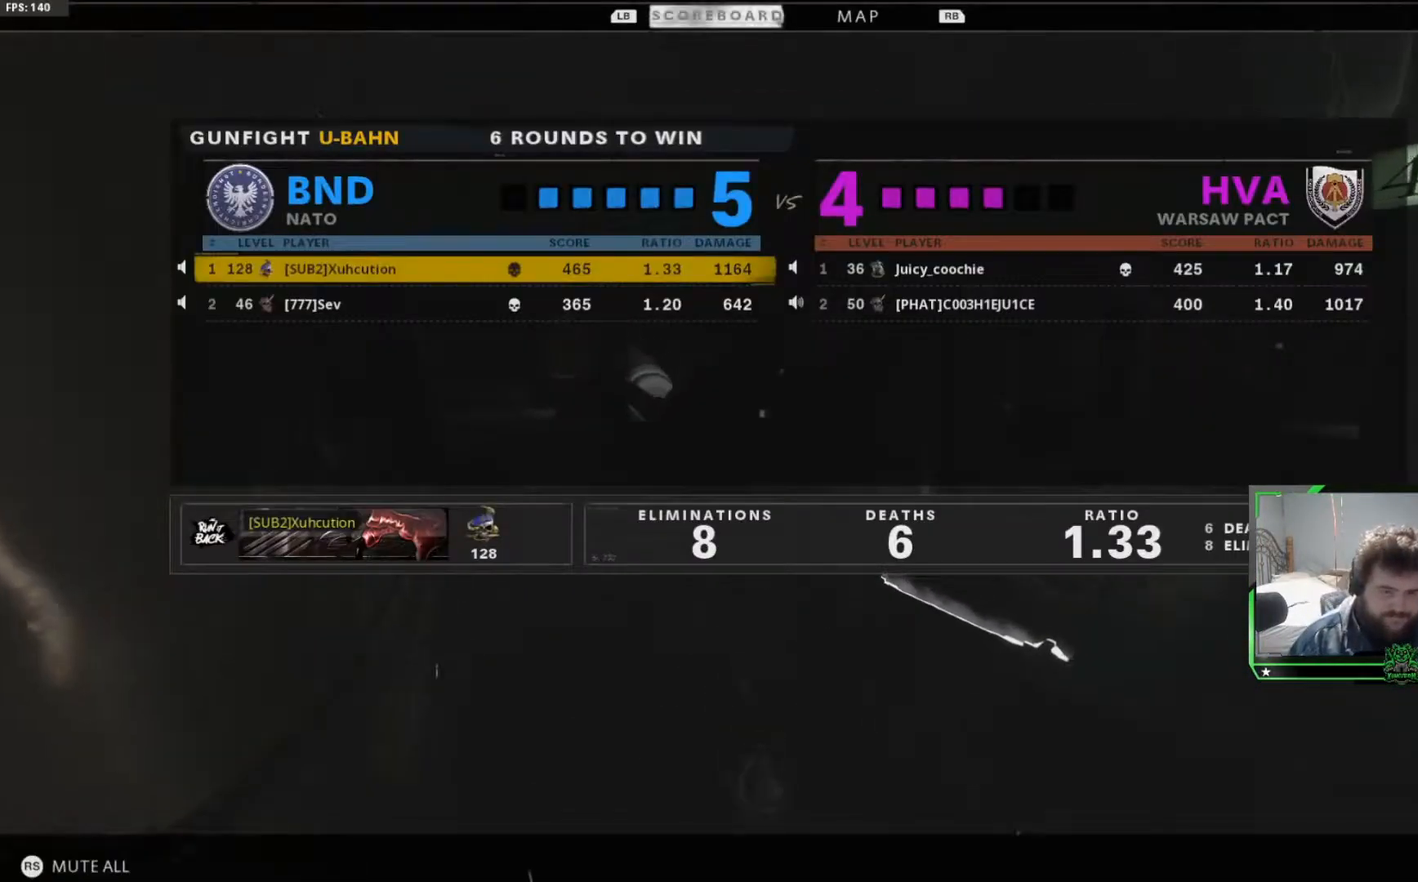
{"buttons": ["SELECT"], "left_stick": "center", "right_stick": "center", "events": [[34, "SELECT", "down"], [151, "SELECT", "up"], [217, "SELECT", "down"], [317, "SELECT", "up"], [451, "SELECT", "down"]]}
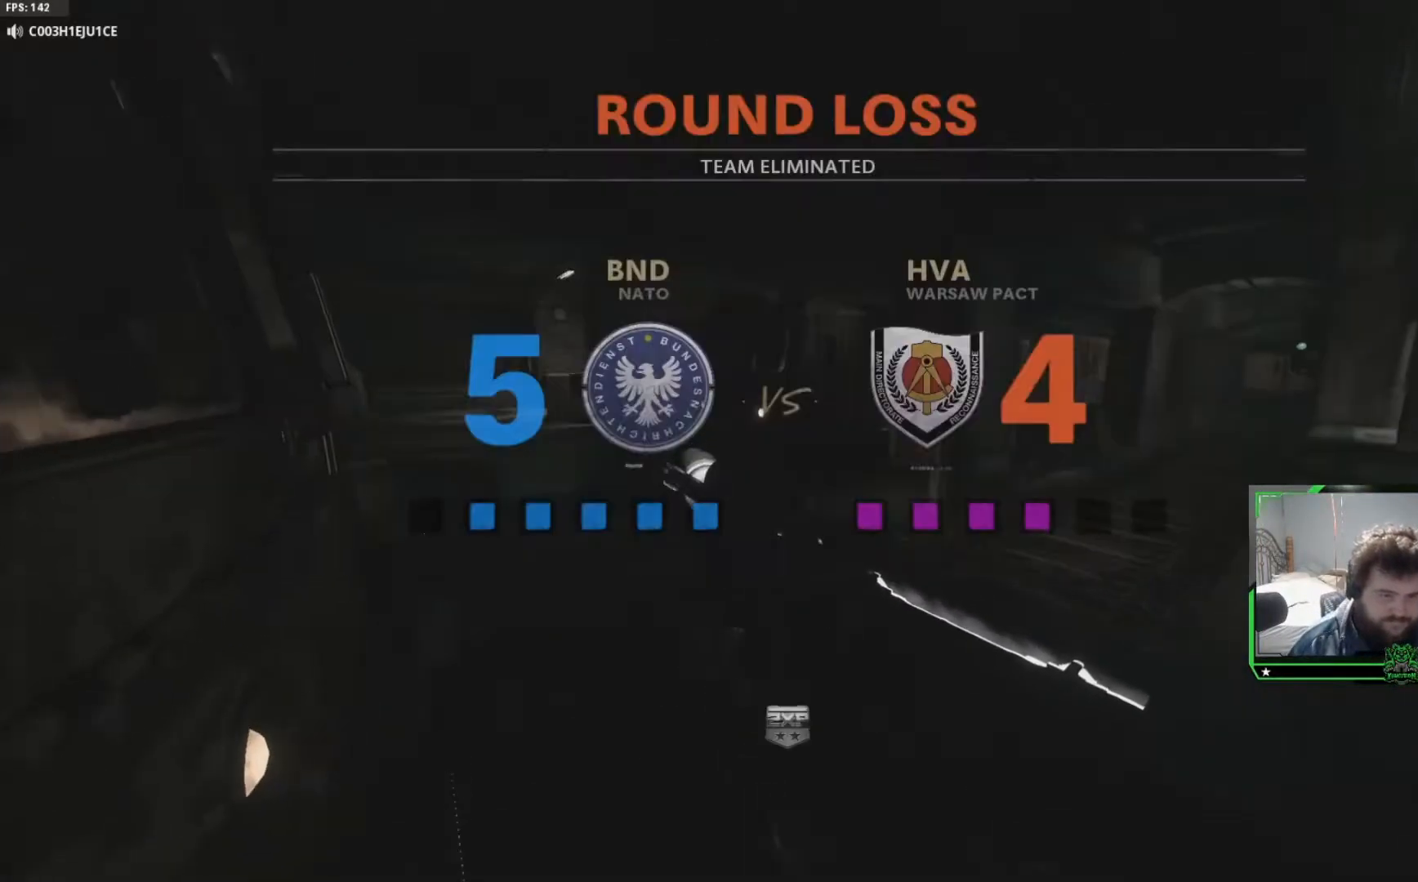
{"buttons": [], "left_stick": "center", "right_stick": "center", "events": [[67, "SELECT", "up"], [183, "SELECT", "down"], [233, "SELECT", "up"], [367, "SELECT", "down"], [467, "SELECT", "up"]]}
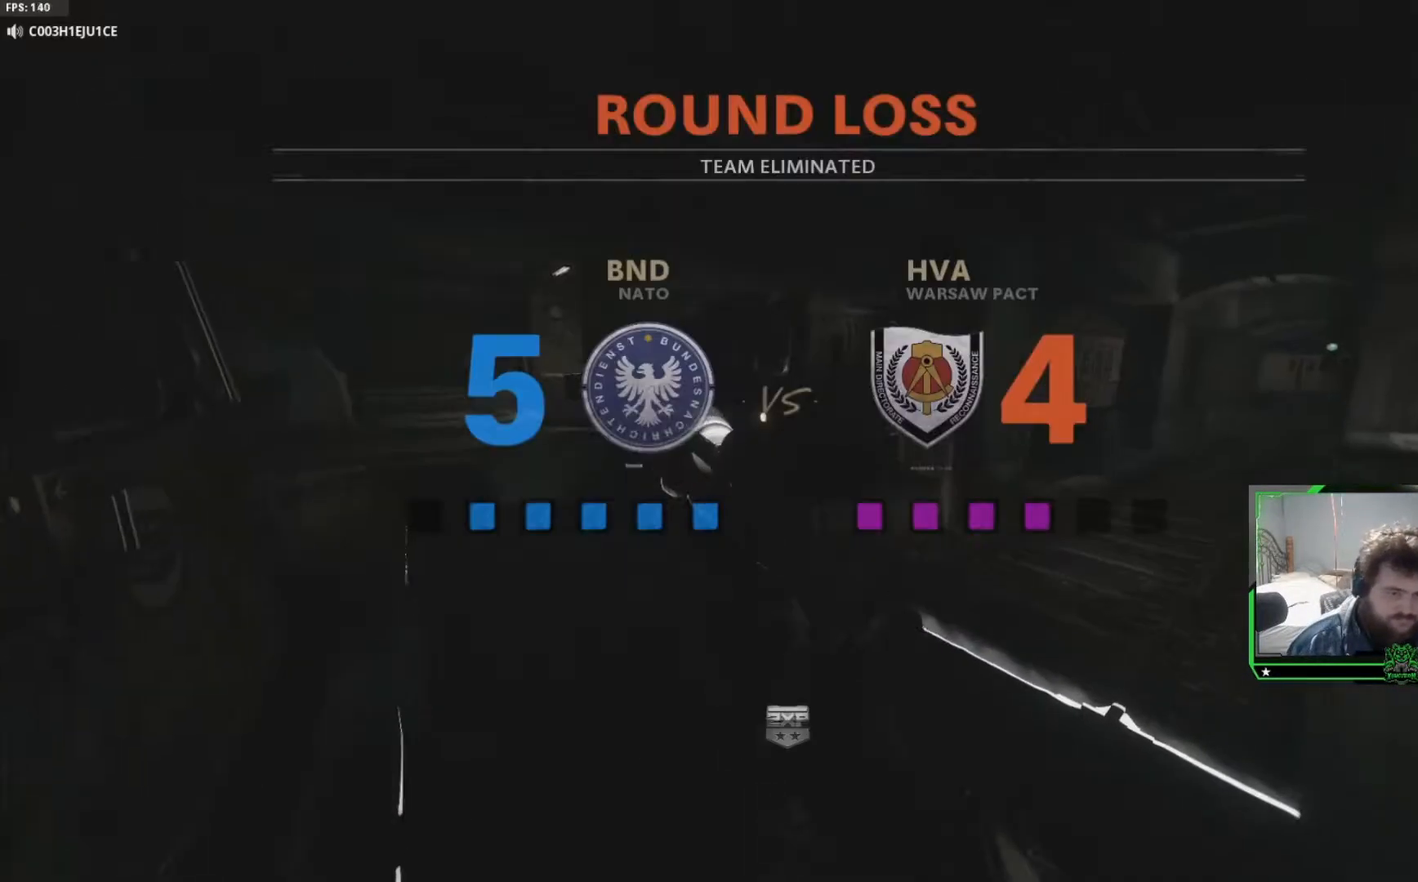
{"buttons": ["SELECT"], "left_stick": "center", "right_stick": "center", "events": [[67, "SELECT", "down"], [151, "SELECT", "up"], [284, "SELECT", "down"], [401, "SELECT", "up"], [501, "SELECT", "down"]]}
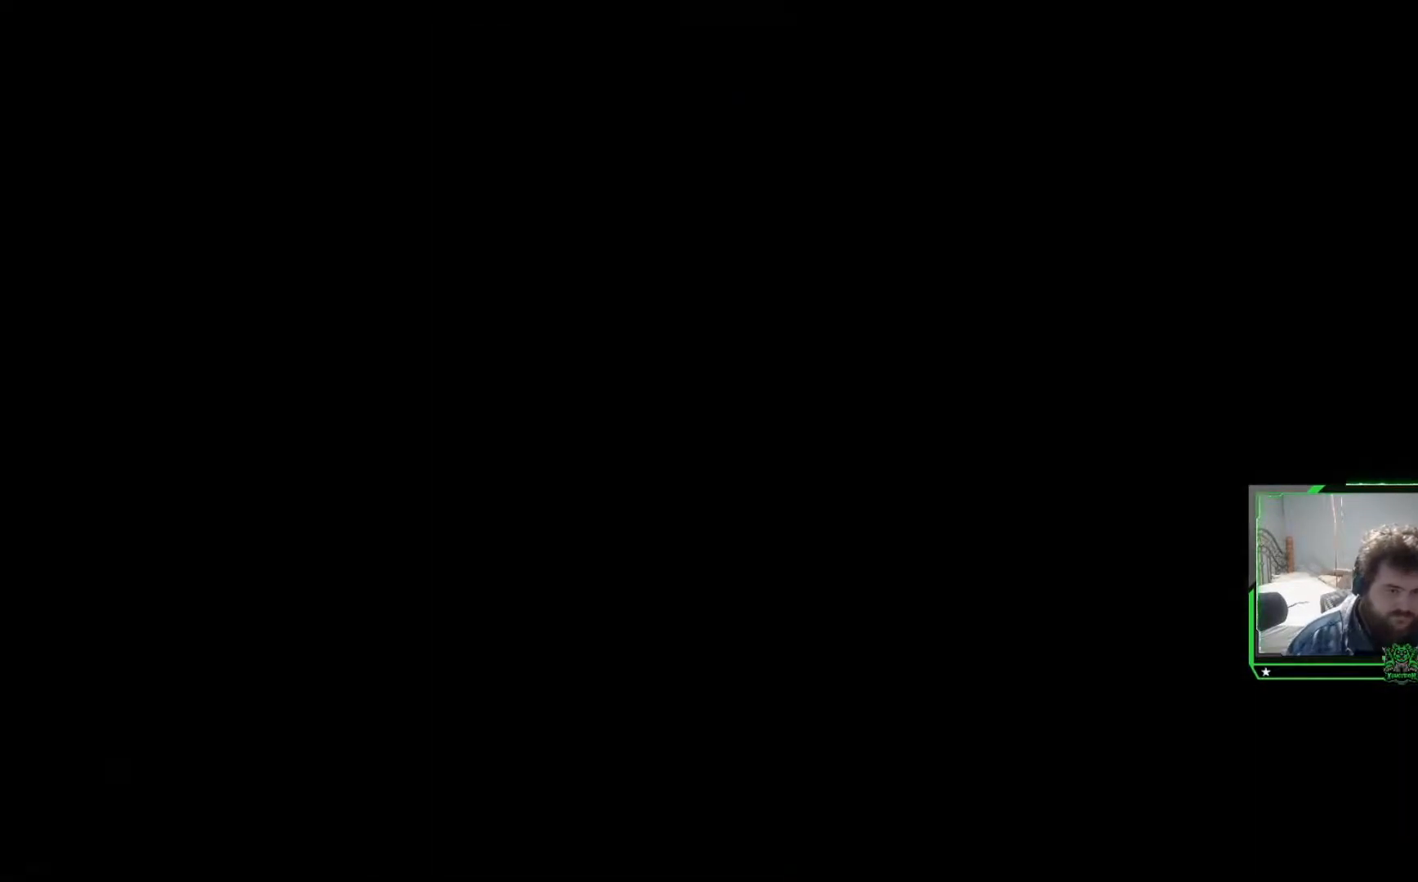
{"buttons": [], "left_stick": "center", "right_stick": "center", "events": [[100, "SELECT", "up"], [200, "SELECT", "down"], [284, "SELECT", "up"], [434, "SELECT", "down"], [484, "SELECT", "up"]]}
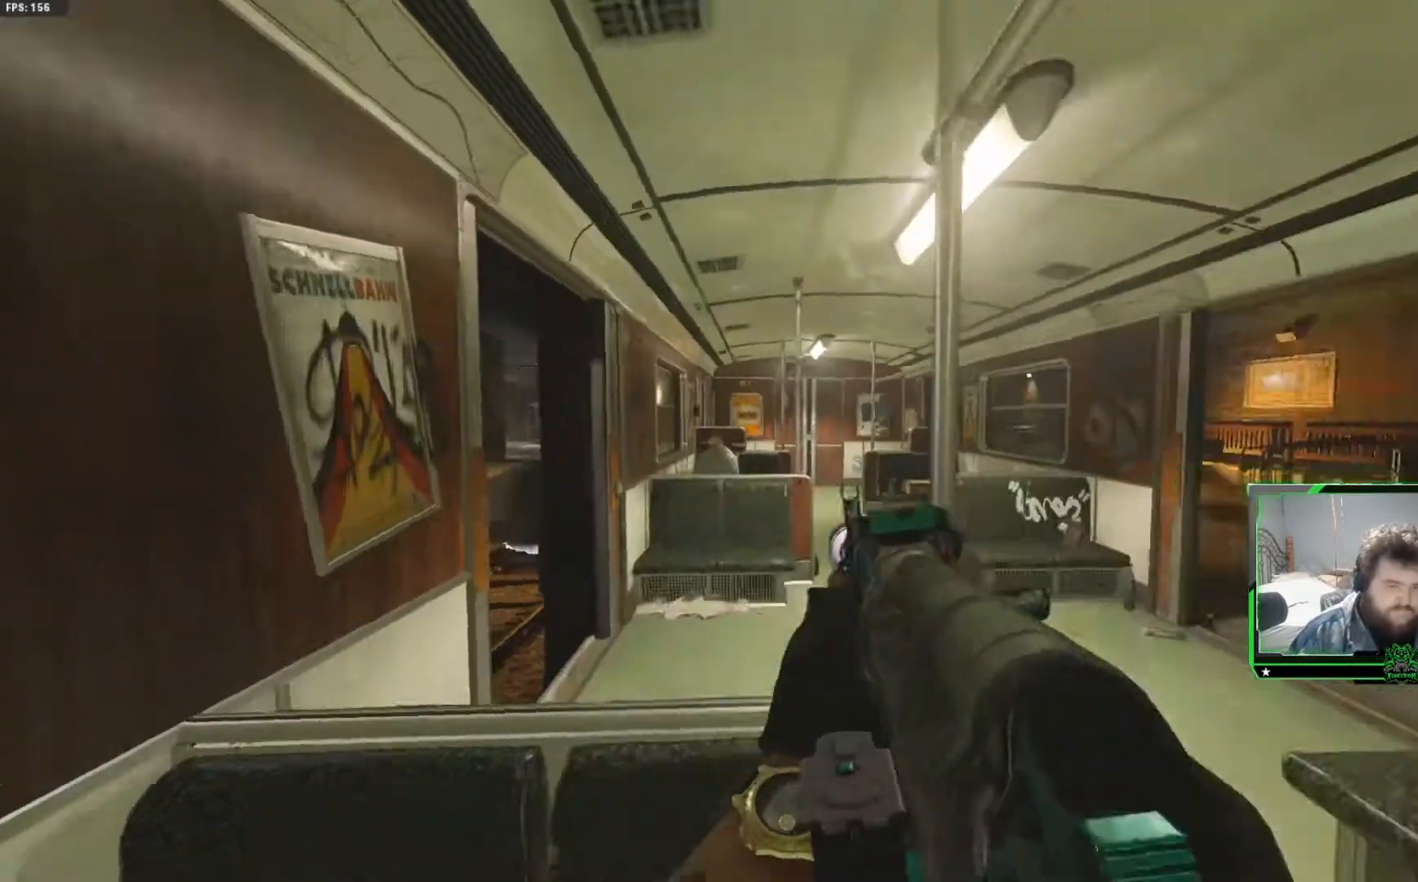
{"buttons": [], "left_stick": "center", "right_stick": "center", "events": [[117, "SELECT", "down"], [201, "SELECT", "up"], [334, "SELECT", "down"], [451, "SELECT", "up"]]}
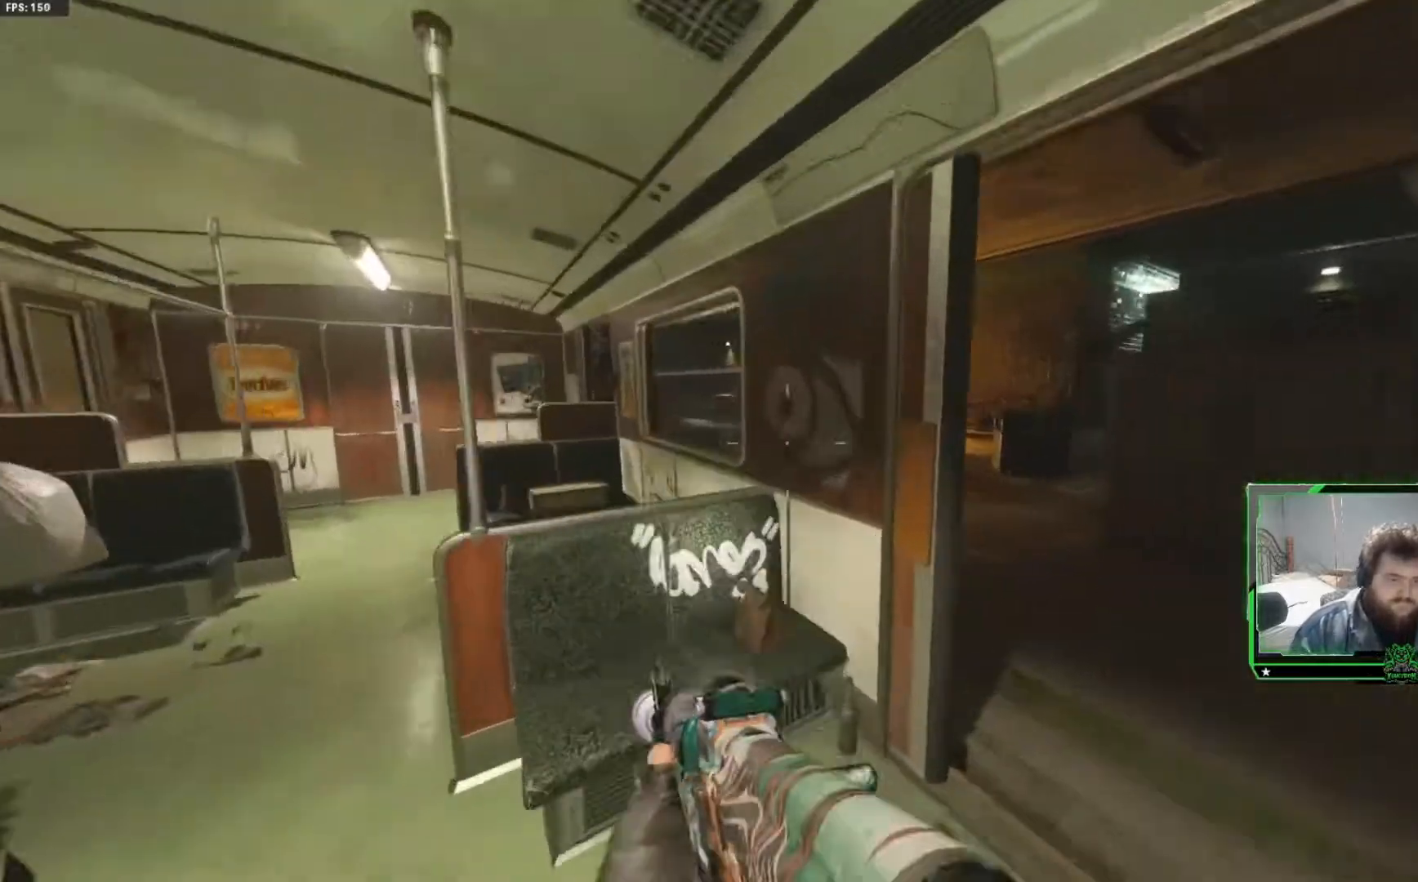
{"buttons": ["SELECT"], "left_stick": "center", "right_stick": "center", "events": [[67, "SELECT", "down"], [117, "SELECT", "up"], [233, "SELECT", "down"], [350, "SELECT", "up"], [450, "SELECT", "down"]]}
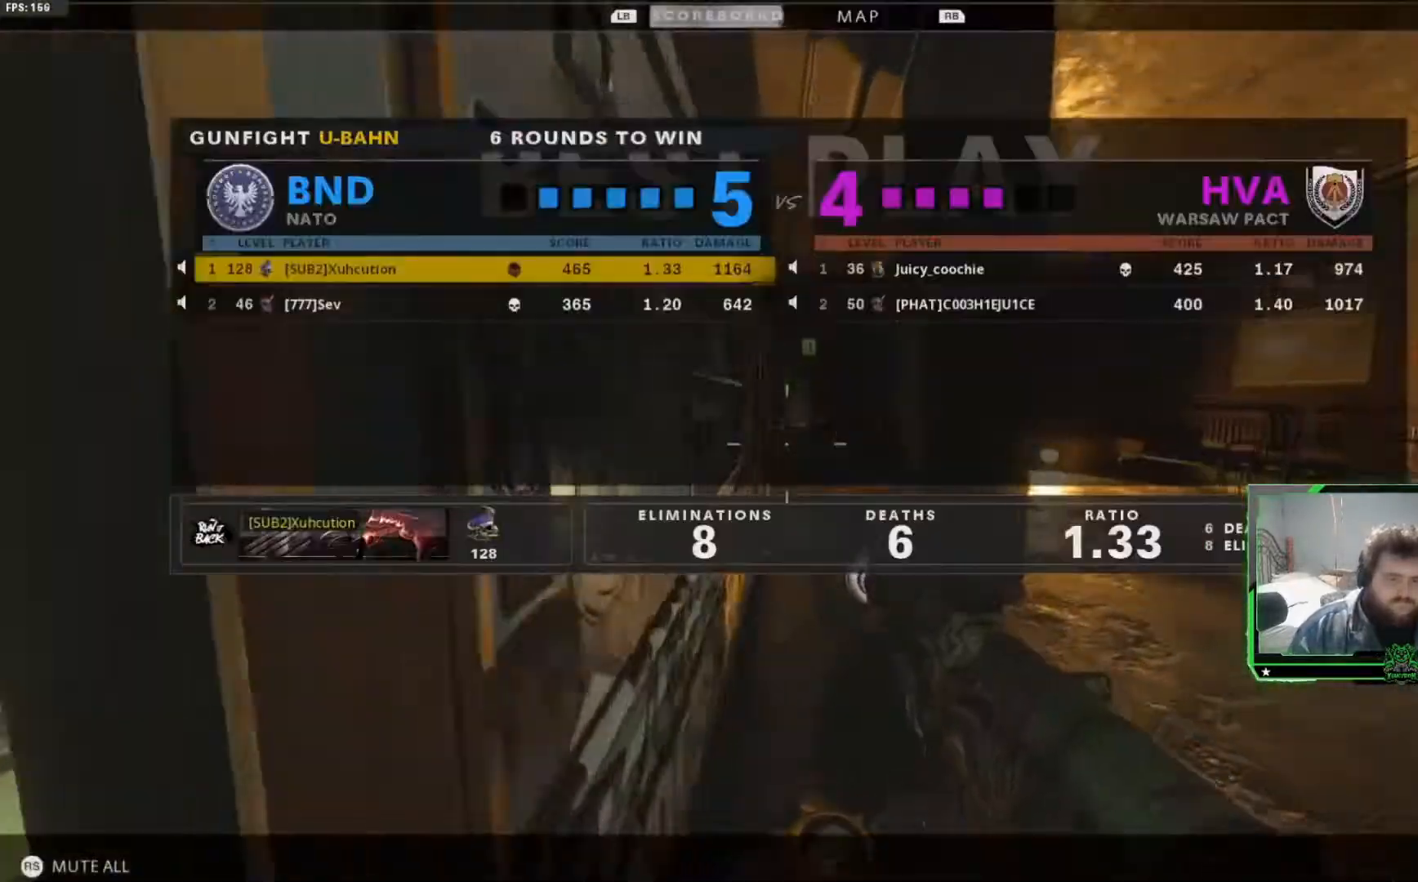
{"buttons": [], "left_stick": "center", "right_stick": "center", "events": [[34, "SELECT", "up"], [184, "SELECT", "down"], [251, "SELECT", "up"], [367, "SELECT", "down"], [434, "SELECT", "up"]]}
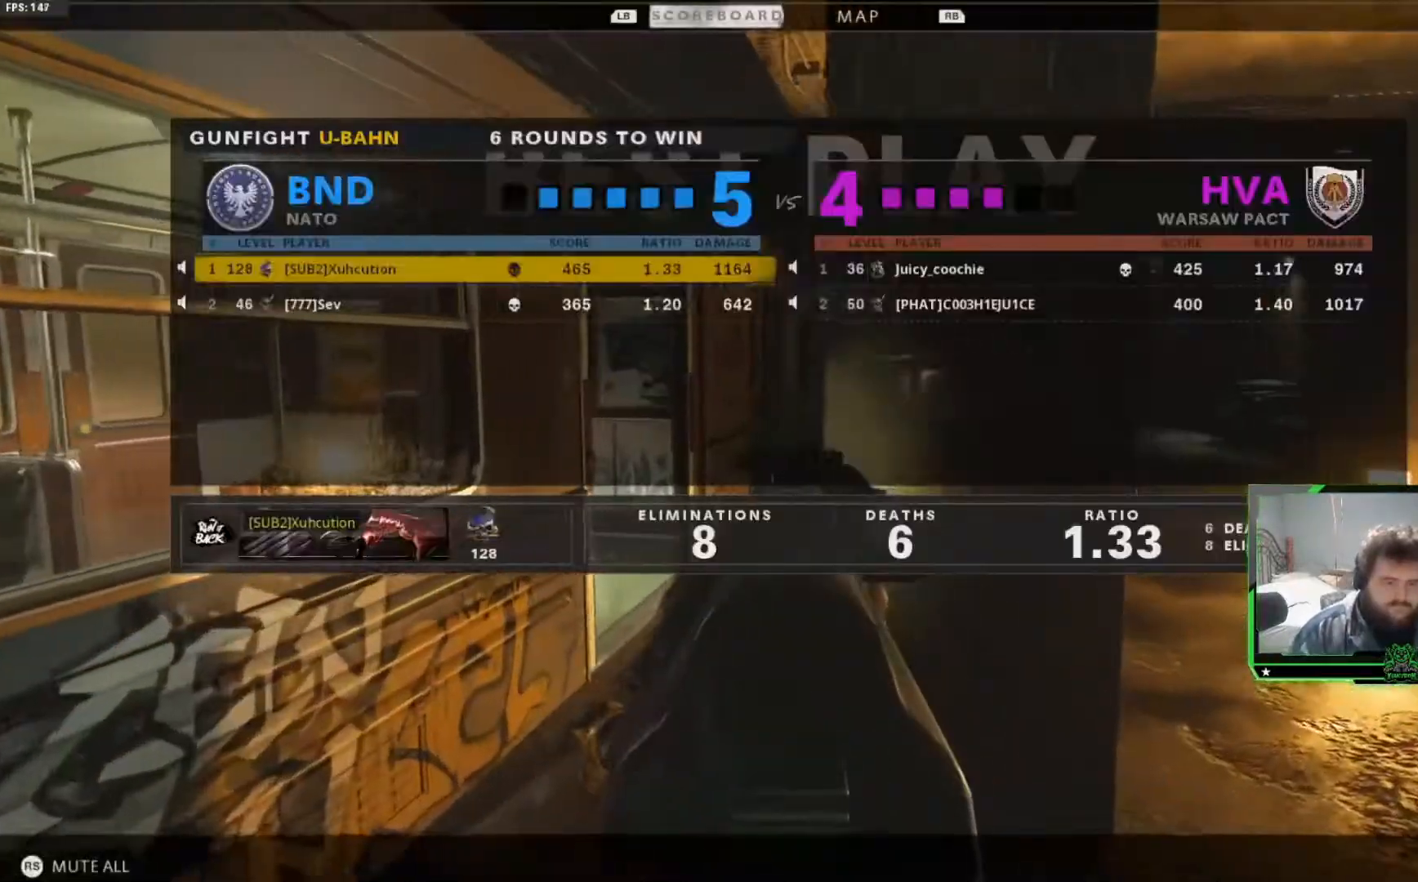
{"buttons": ["SELECT"], "left_stick": "center", "right_stick": "center", "events": [[67, "SELECT", "down"], [167, "SELECT", "up"], [267, "SELECT", "down"], [350, "SELECT", "up"], [467, "SELECT", "down"]]}
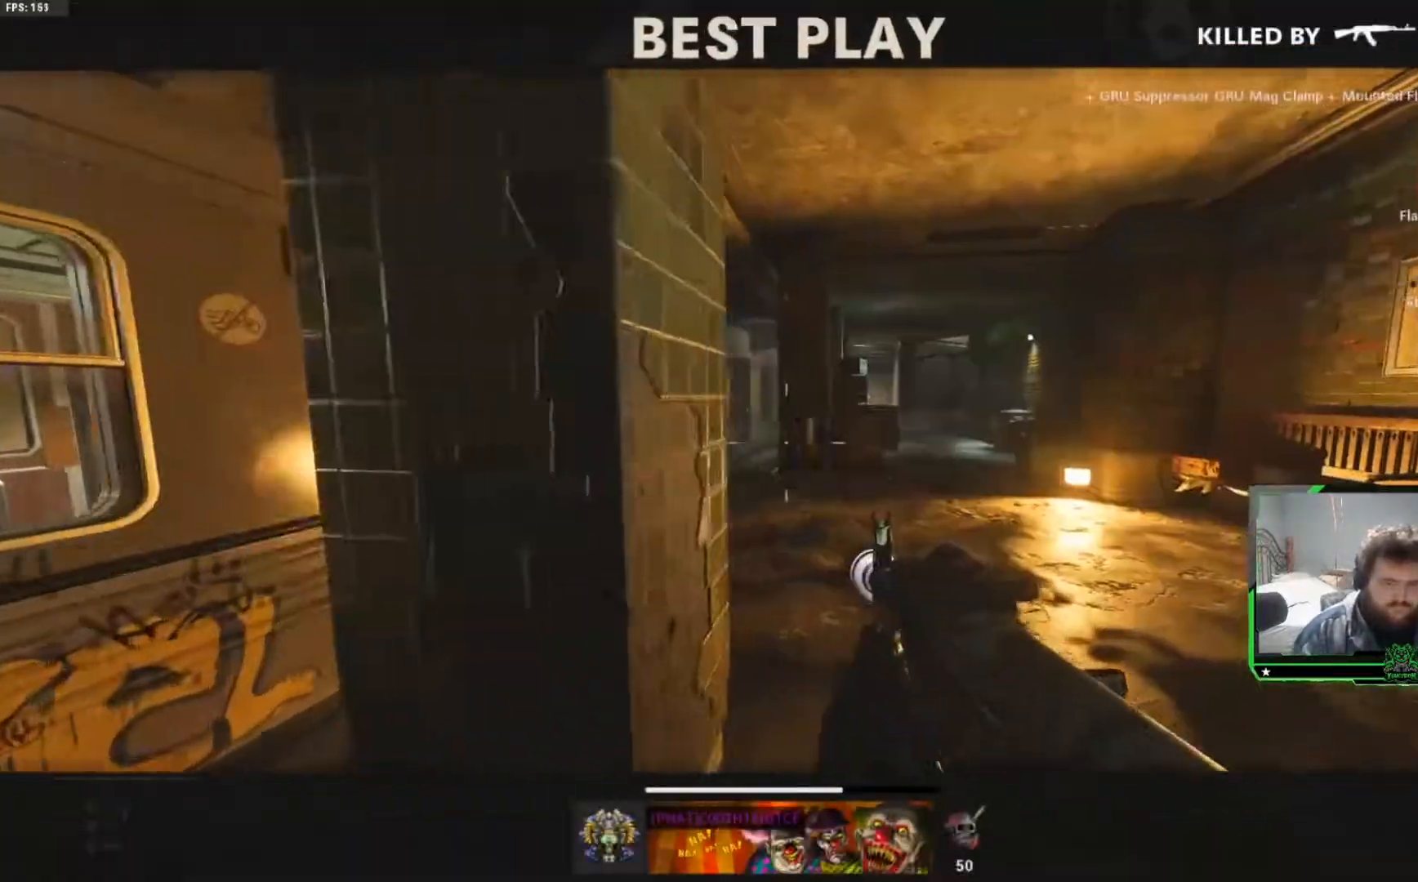
{"buttons": ["SELECT"], "left_stick": "center", "right_stick": "center", "events": [[67, "SELECT", "up"], [184, "SELECT", "down"], [267, "SELECT", "up"], [401, "SELECT", "down"]]}
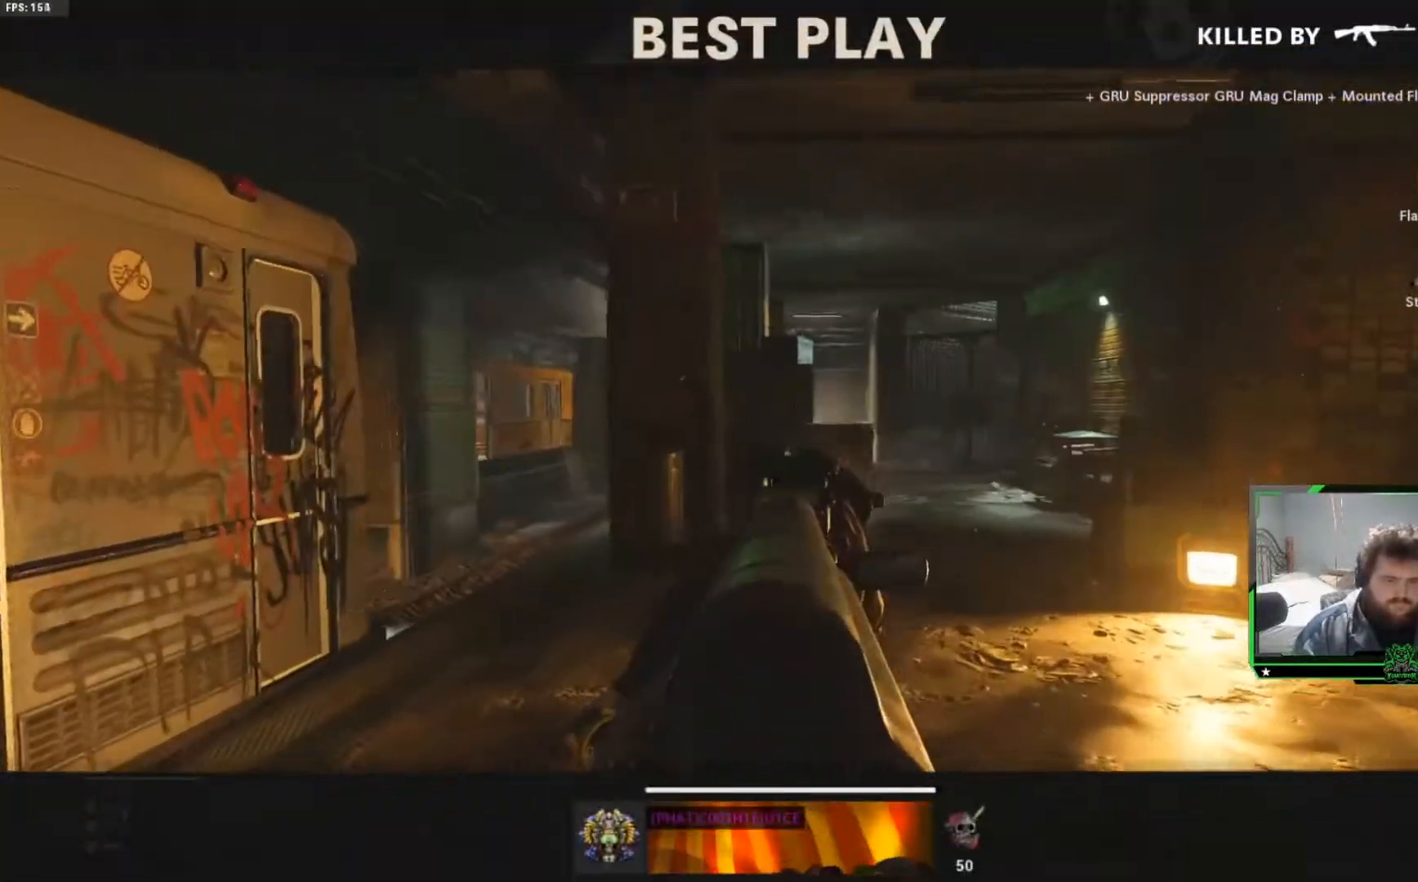
{"buttons": [], "left_stick": "center", "right_stick": "center", "events": [[17, "SELECT", "up"], [133, "SELECT", "down"], [217, "SELECT", "up"], [350, "SELECT", "down"], [467, "SELECT", "up"]]}